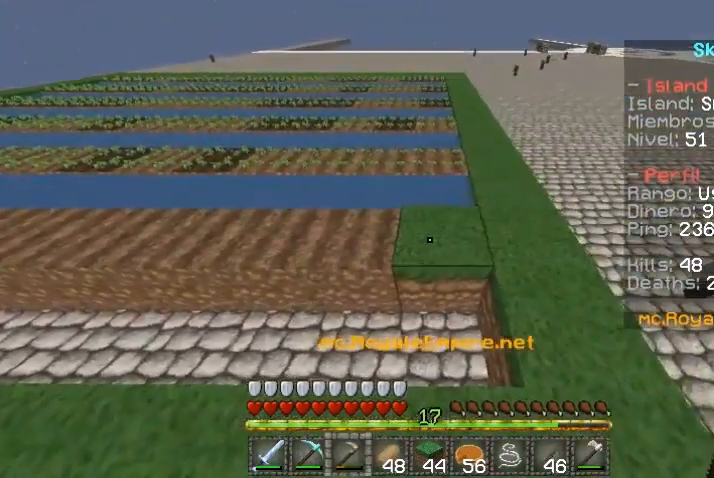
Gameplay with keyboard and mouse; each line is a JSON object with the keys and mouse buttons held at the frame after it. "events" lists presses ("down") and releases ("up") of "a", "d", "s", "w", "mouse_left" and "mouse_right" between this image and that frame as [ms after this image, input, new state], when the widget could be followed in between. "mouse_left", "mouse_right" = the "left", "right" buttons of the "mouse" list. No other keys are recorded. Fast repeated clicks can show as one long hold. Mouse movement is not recorded.
{"keys": [], "mouse": [], "events": [[100, "mouse_right", "down"], [200, "mouse_right", "up"]]}
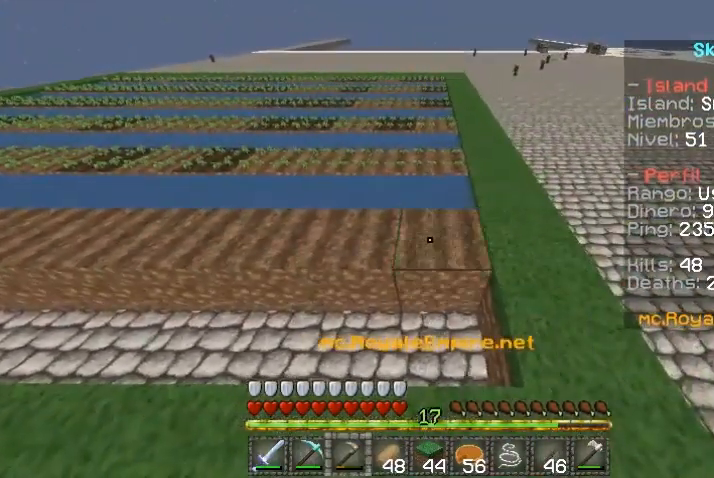
{"keys": ["a"], "mouse": ["right"], "events": [[300, "a", "down"], [367, "mouse_right", "down"]]}
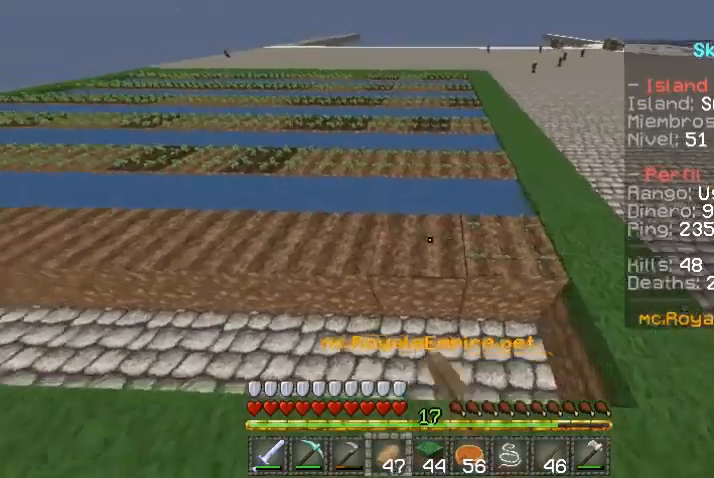
{"keys": ["a"], "mouse": ["right"], "events": []}
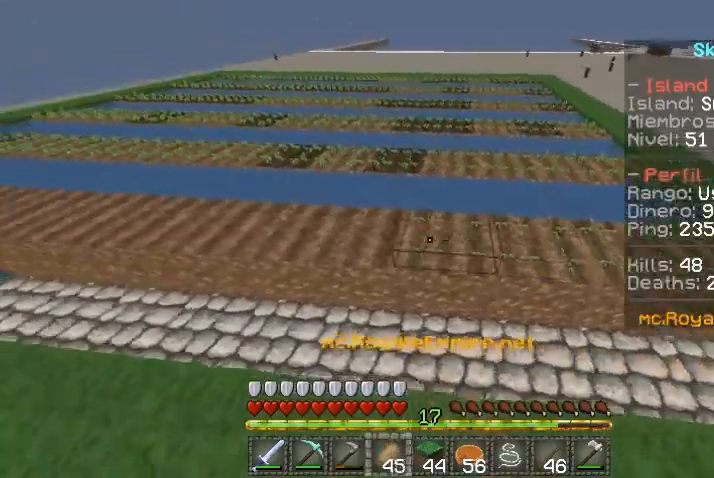
{"keys": ["a"], "mouse": ["right"], "events": []}
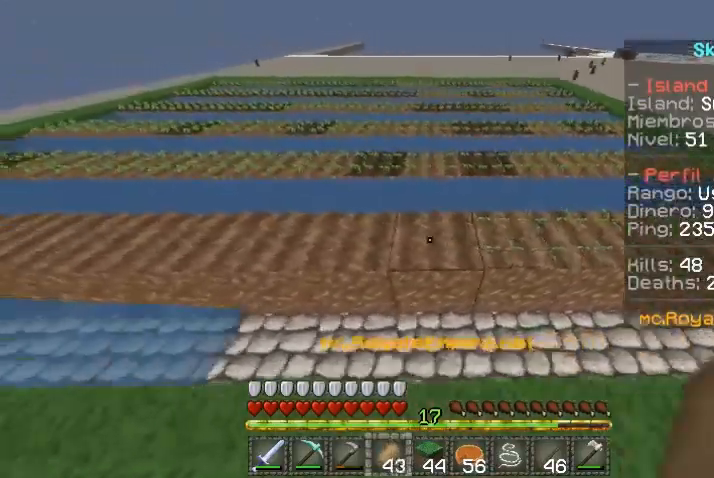
{"keys": ["a"], "mouse": ["right"], "events": []}
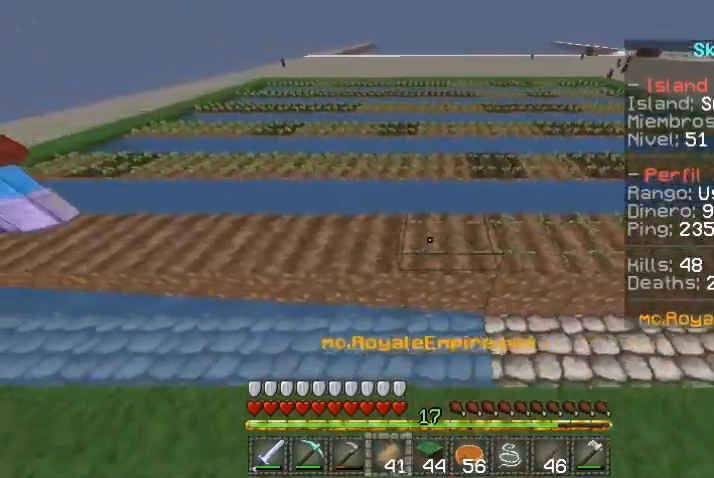
{"keys": ["a"], "mouse": ["right"], "events": []}
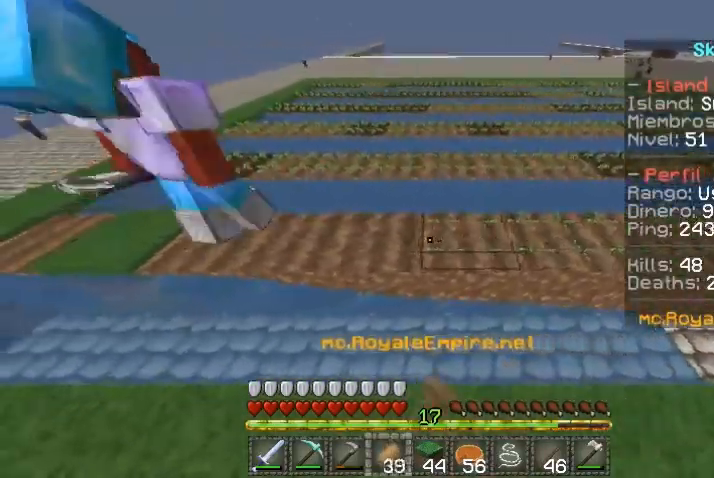
{"keys": ["a"], "mouse": ["right"], "events": []}
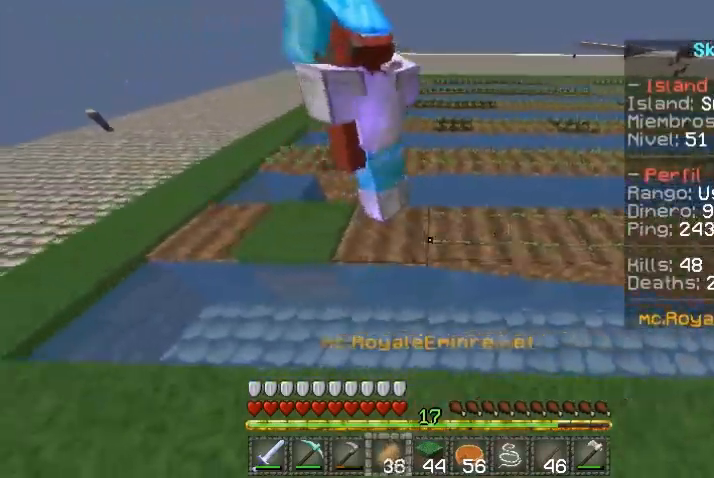
{"keys": [], "mouse": [], "events": [[233, "a", "up"], [333, "mouse_right", "up"]]}
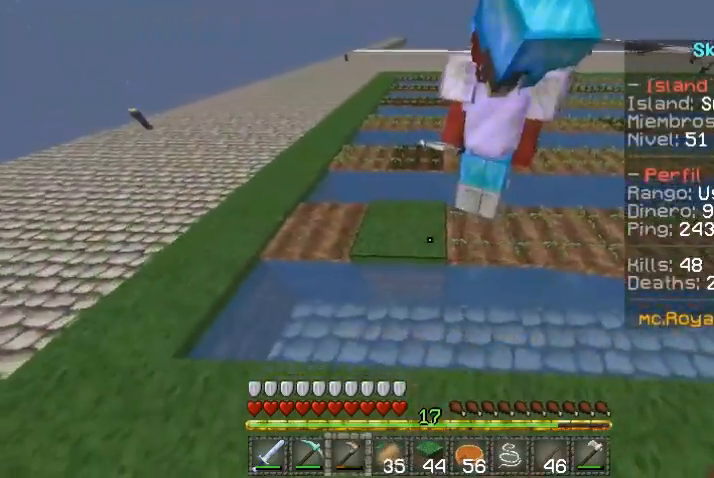
{"keys": ["a"], "mouse": [], "events": [[233, "mouse_right", "down"], [333, "mouse_right", "up"], [433, "a", "down"]]}
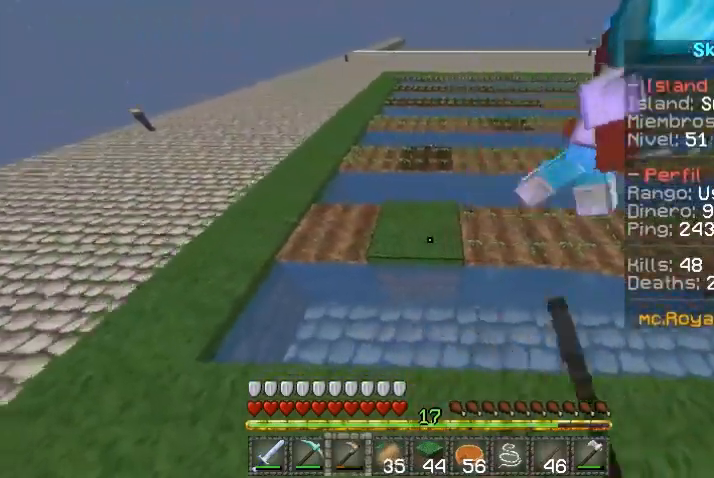
{"keys": [], "mouse": [], "events": [[33, "a", "up"]]}
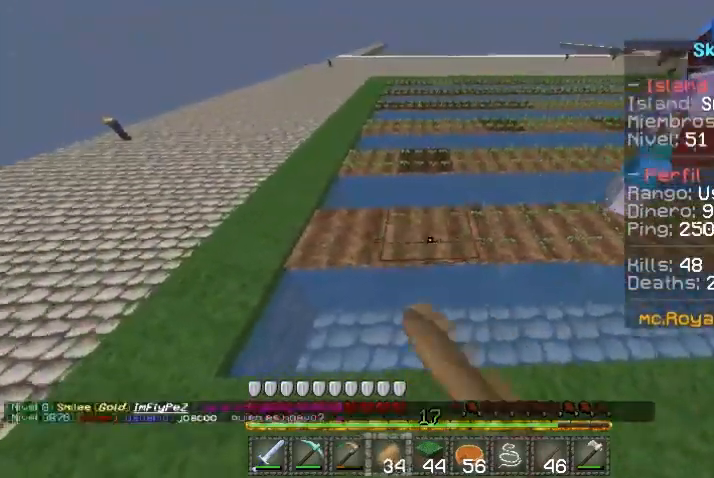
{"keys": [], "mouse": [], "events": [[33, "a", "down"], [200, "a", "up"], [200, "mouse_right", "down"], [267, "mouse_right", "up"], [333, "s", "down"], [500, "s", "up"]]}
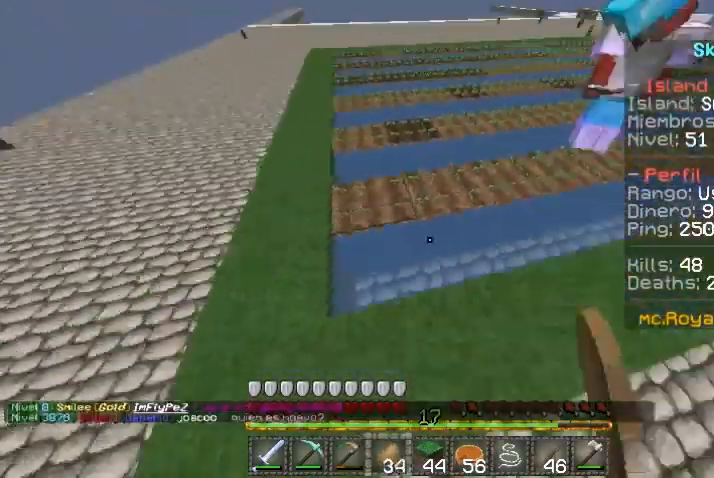
{"keys": [], "mouse": [], "events": []}
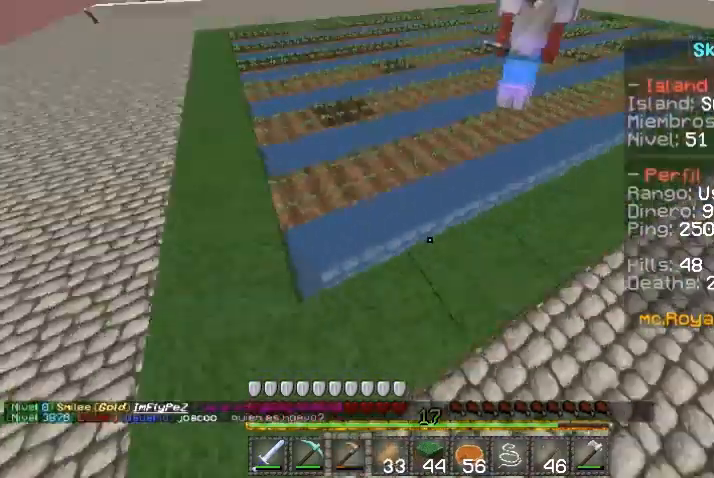
{"keys": [], "mouse": [], "events": [[133, "s", "down"], [333, "s", "up"]]}
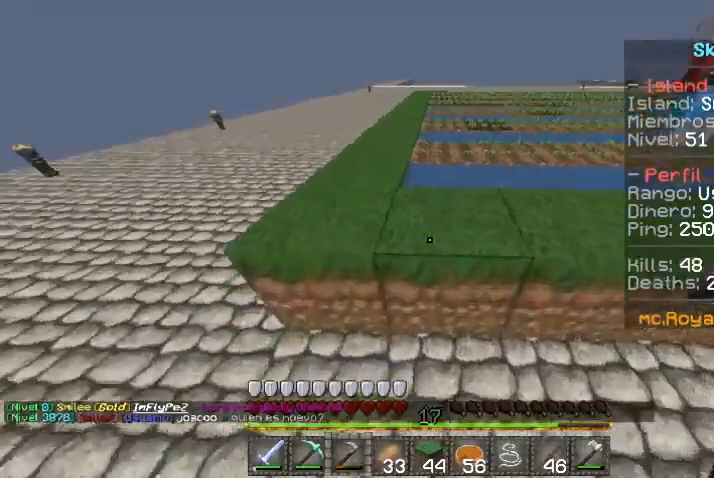
{"keys": ["d"], "mouse": ["right"], "events": [[133, "d", "down"], [233, "mouse_right", "down"]]}
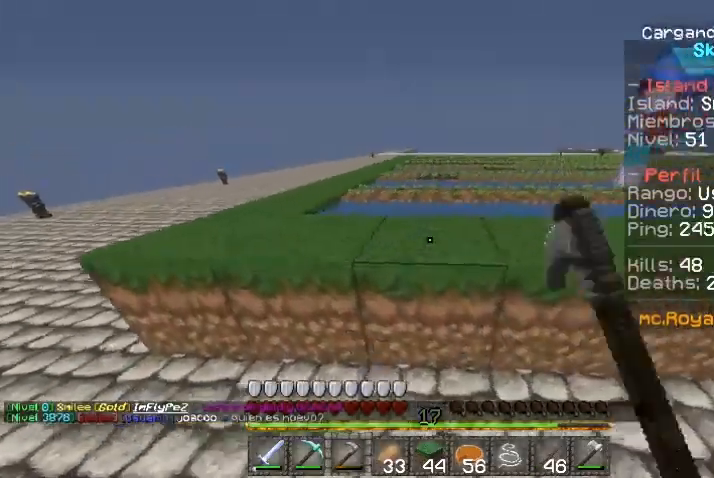
{"keys": ["d"], "mouse": ["right"], "events": []}
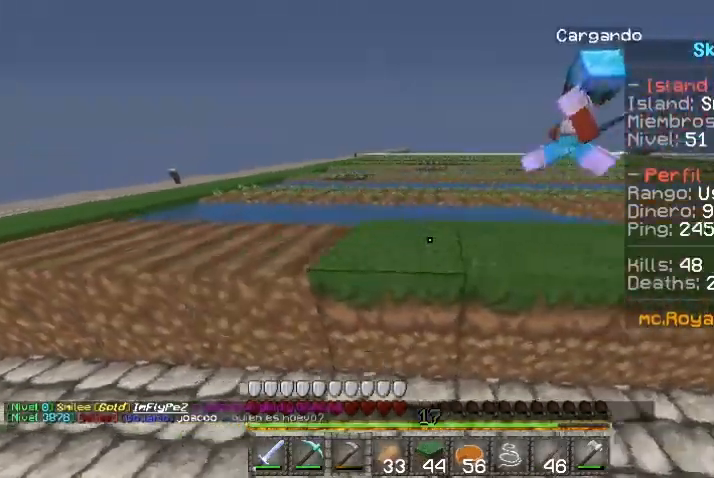
{"keys": ["d"], "mouse": ["right"], "events": []}
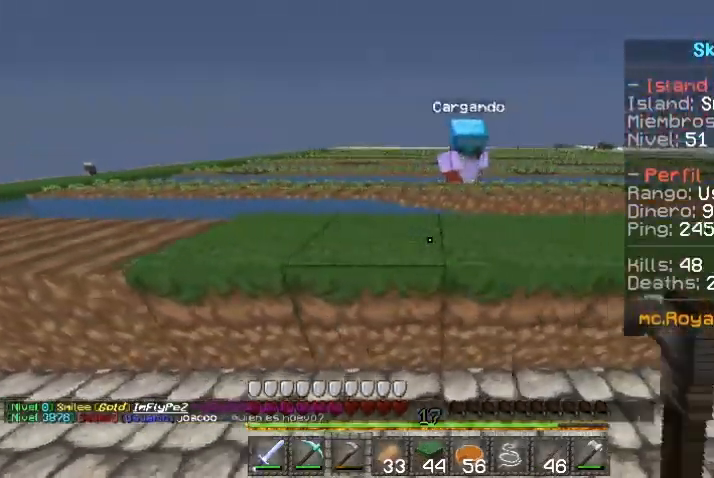
{"keys": ["d"], "mouse": ["right"], "events": []}
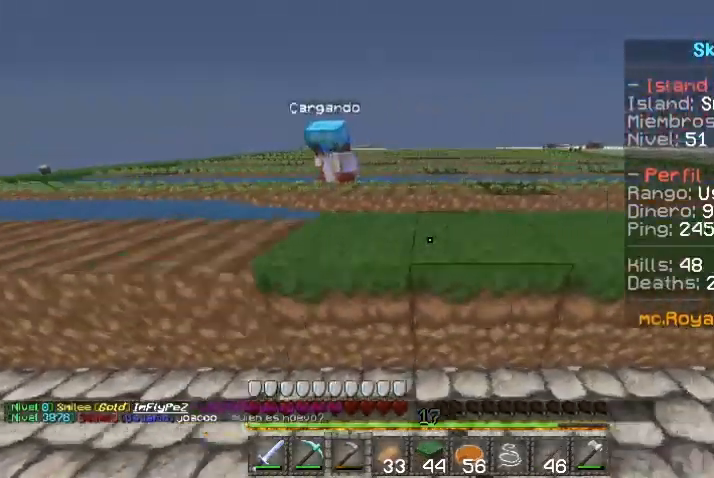
{"keys": ["d"], "mouse": ["right"], "events": []}
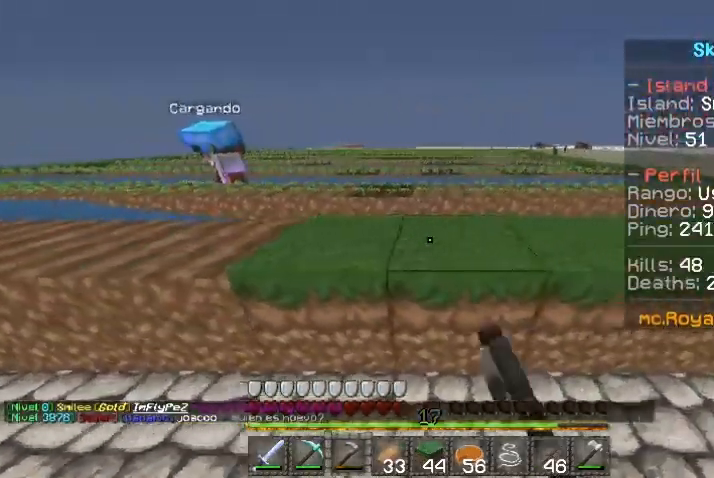
{"keys": ["d"], "mouse": ["right"], "events": []}
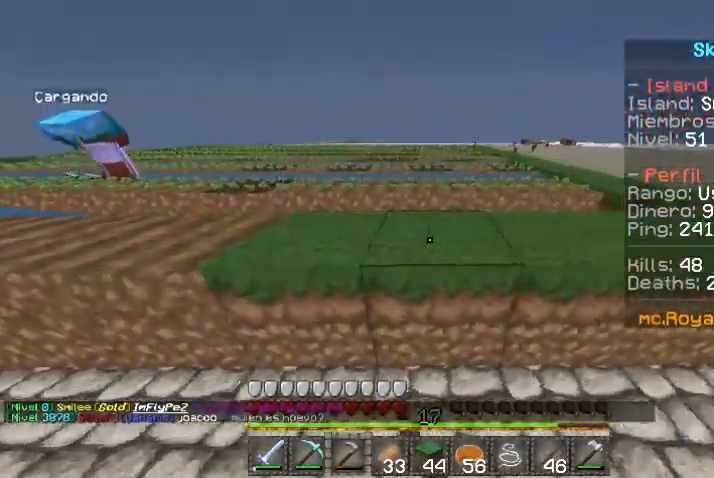
{"keys": ["d"], "mouse": ["right"], "events": []}
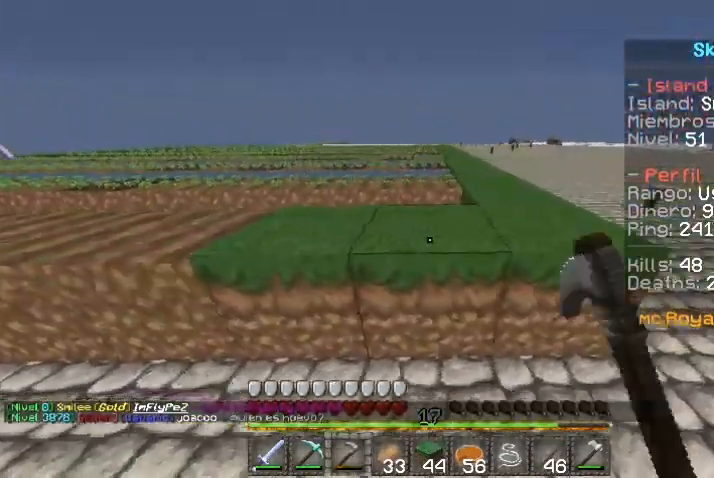
{"keys": [], "mouse": [], "events": [[33, "d", "up"], [300, "mouse_right", "up"], [333, "a", "down"], [433, "a", "up"]]}
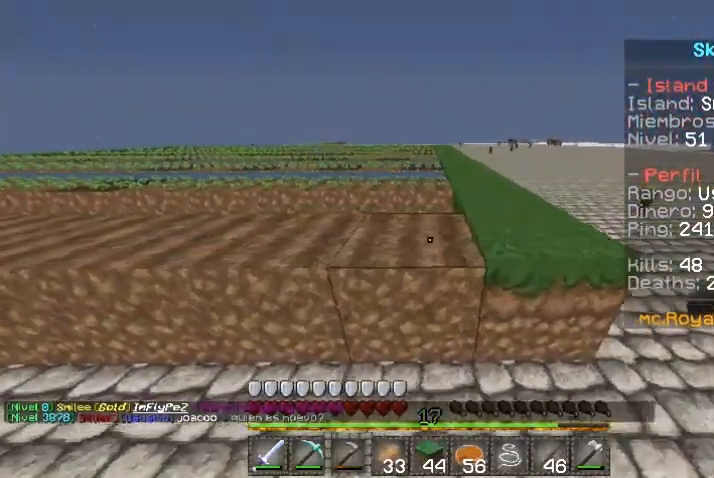
{"keys": [], "mouse": [], "events": []}
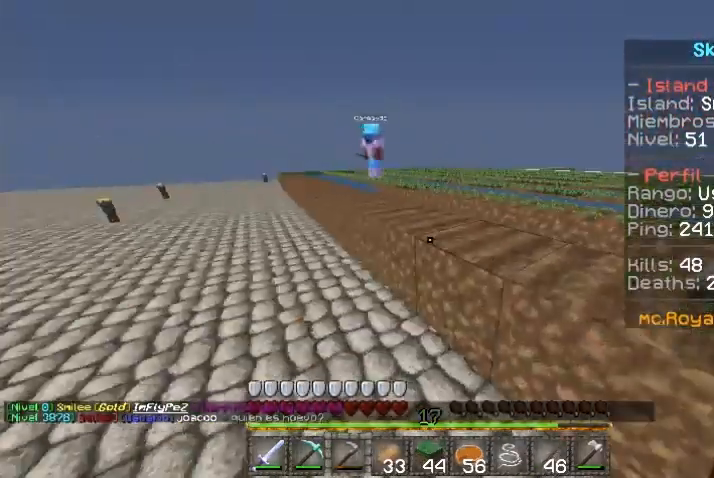
{"keys": [], "mouse": [], "events": []}
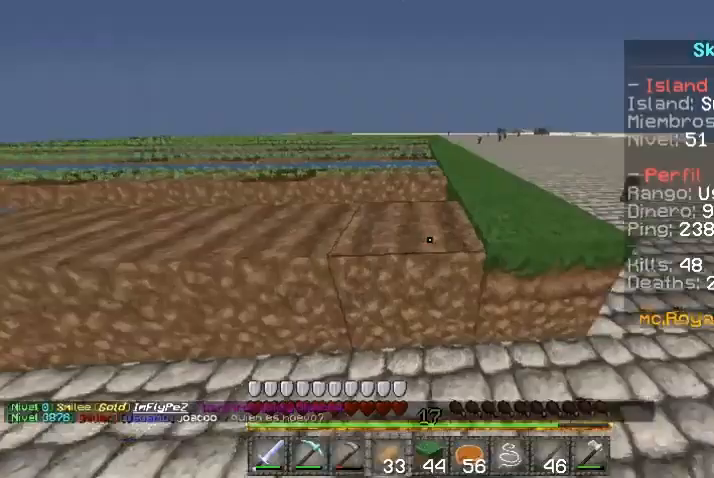
{"keys": ["a", "s"], "mouse": ["right"], "events": [[133, "a", "down"], [400, "mouse_right", "down"], [400, "s", "down"]]}
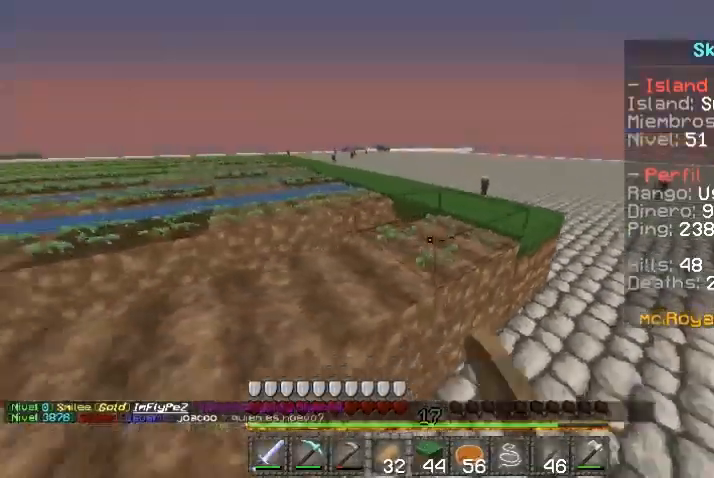
{"keys": ["a", "s"], "mouse": ["right"], "events": []}
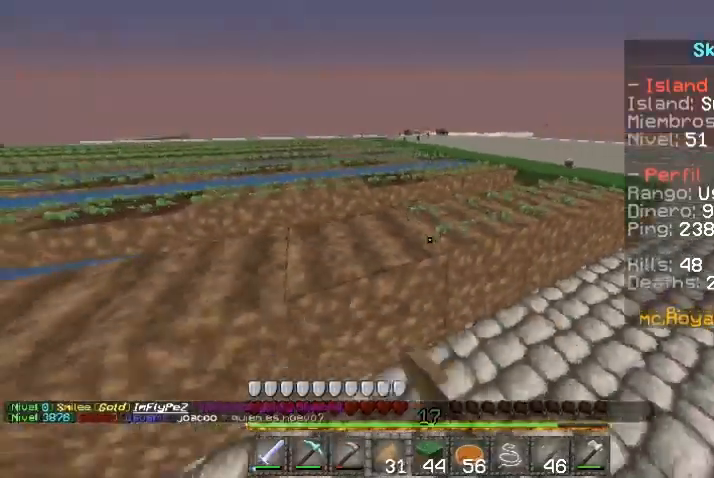
{"keys": ["a", "s"], "mouse": ["right"], "events": [[100, "s", "up"], [400, "s", "down"]]}
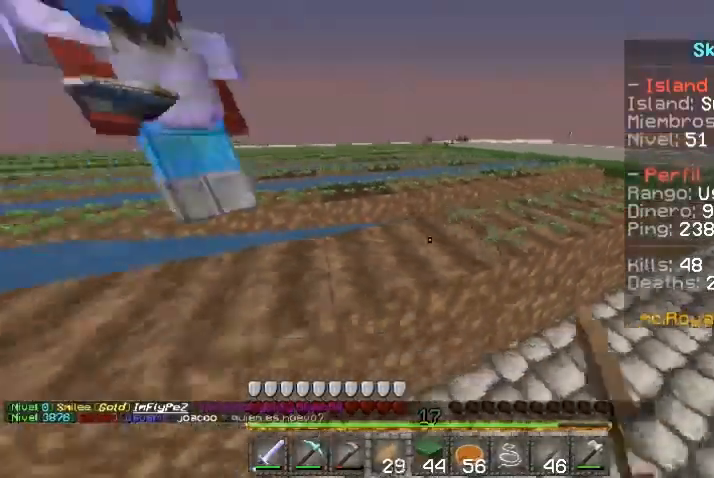
{"keys": ["a"], "mouse": ["right"], "events": [[100, "s", "up"]]}